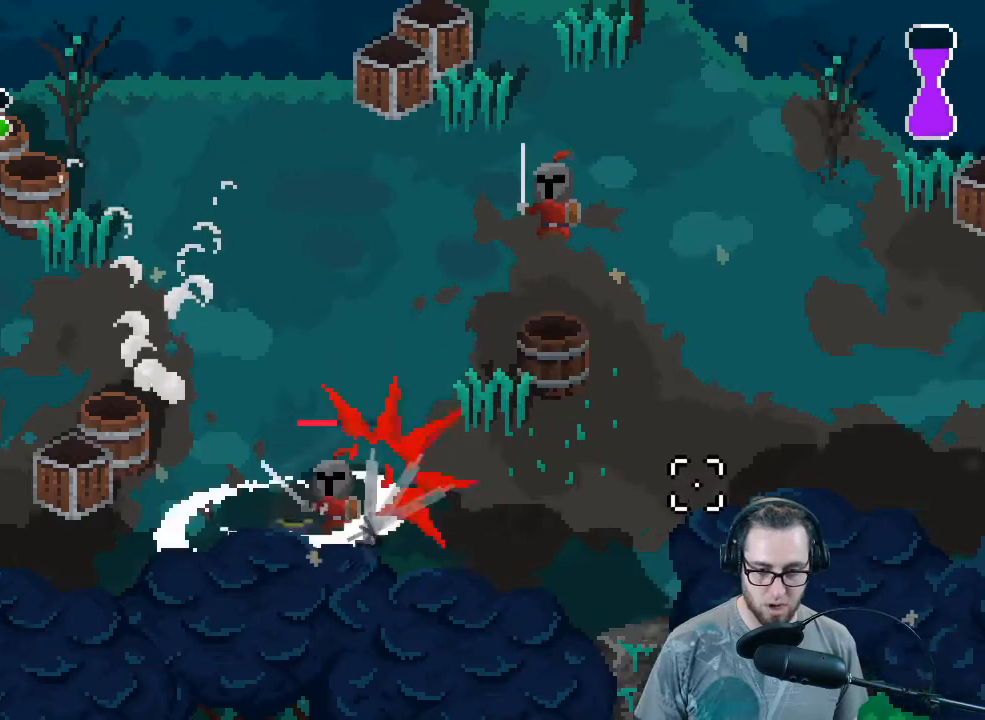
Gameplay with a controller (Xbox layout); each line is a JSON object with the inputs held at the frame after it. "events" lists button and stick changes between this image and that frame as [ms after this image, input, new state], when the widget could be followed in between.
{"buttons": [], "left_stick": "up-left", "right_stick": "up-right", "events": [[267, "left_stick", "up"], [333, "right_stick", "up-right"], [400, "left_stick", "up-left"]]}
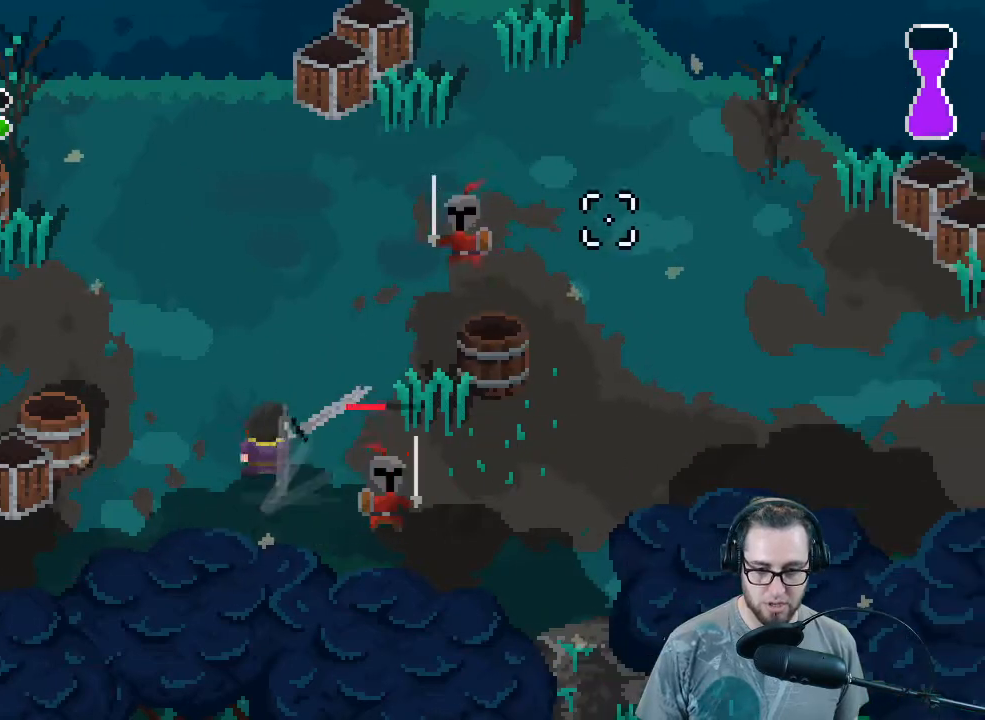
{"buttons": [], "left_stick": "up-left", "right_stick": "right", "events": [[67, "right_stick", "right"], [133, "left_stick", "left"], [367, "R2", "down"], [400, "left_stick", "up-left"], [433, "R2", "up"]]}
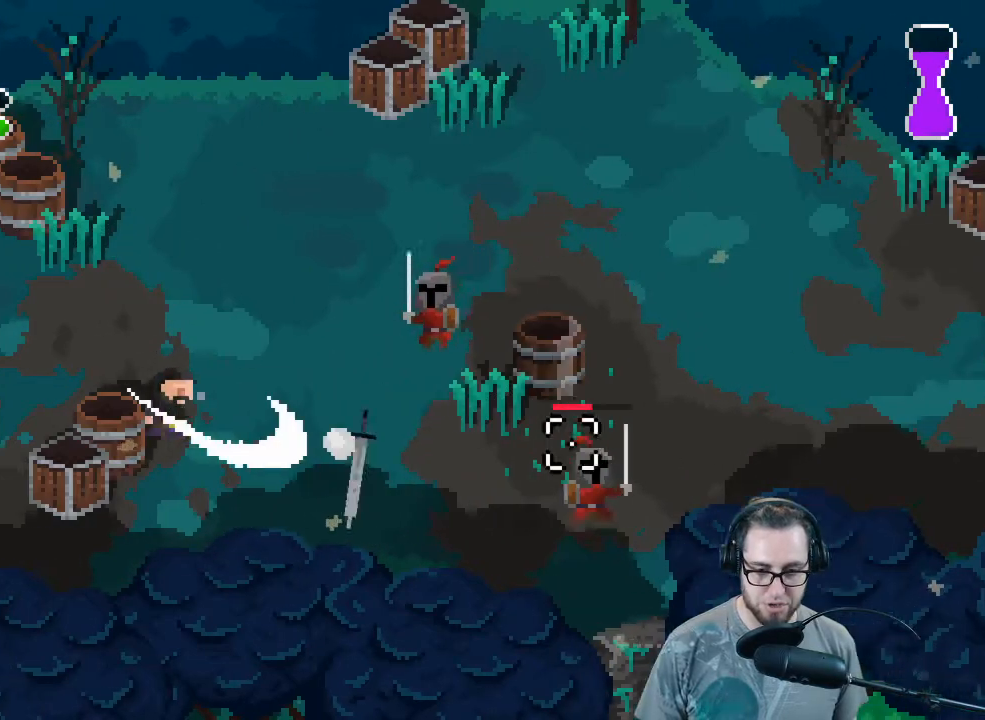
{"buttons": ["R2"], "left_stick": "center", "right_stick": "right", "events": [[133, "left_stick", "left"], [300, "left_stick", "center"], [367, "R2", "down"]]}
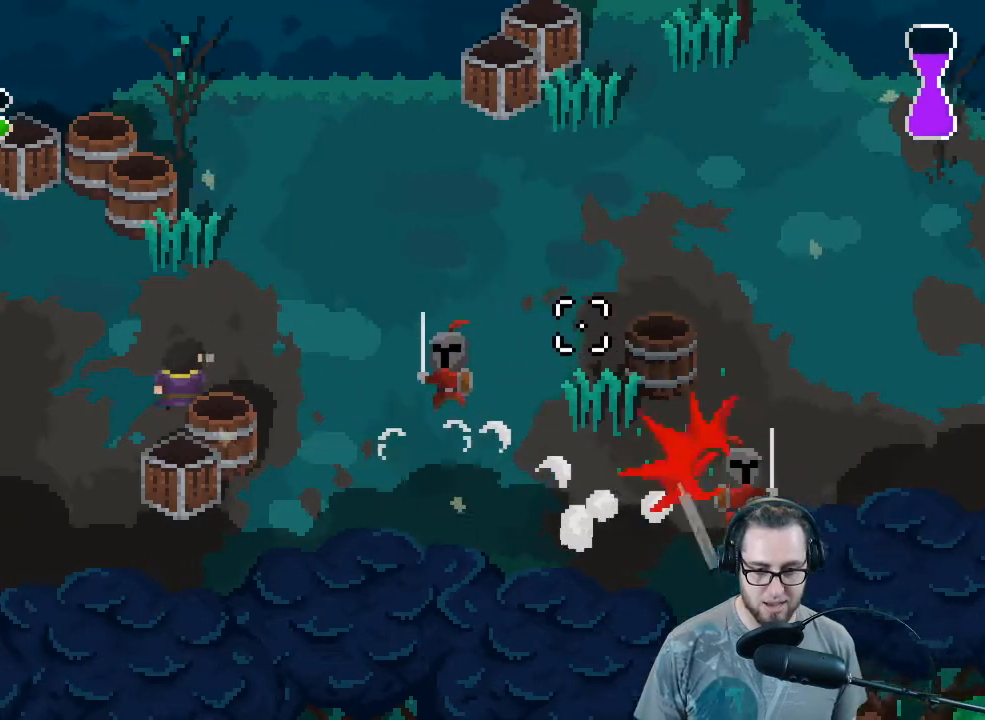
{"buttons": [], "left_stick": "center", "right_stick": "right", "events": [[67, "R2", "up"], [167, "R2", "down"], [233, "R2", "up"], [300, "R2", "down"], [433, "R2", "up"]]}
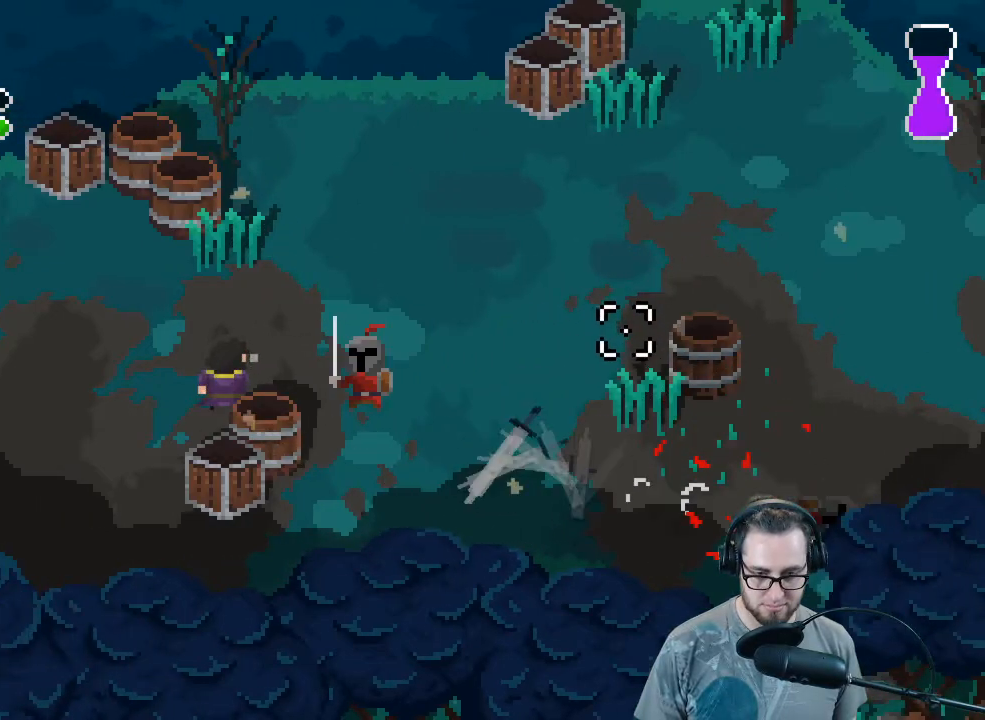
{"buttons": [], "left_stick": "left", "right_stick": "right", "events": [[33, "R2", "down"], [33, "left_stick", "up-left"], [133, "left_stick", "left"], [167, "R2", "up"], [367, "R2", "down"], [500, "R2", "up"]]}
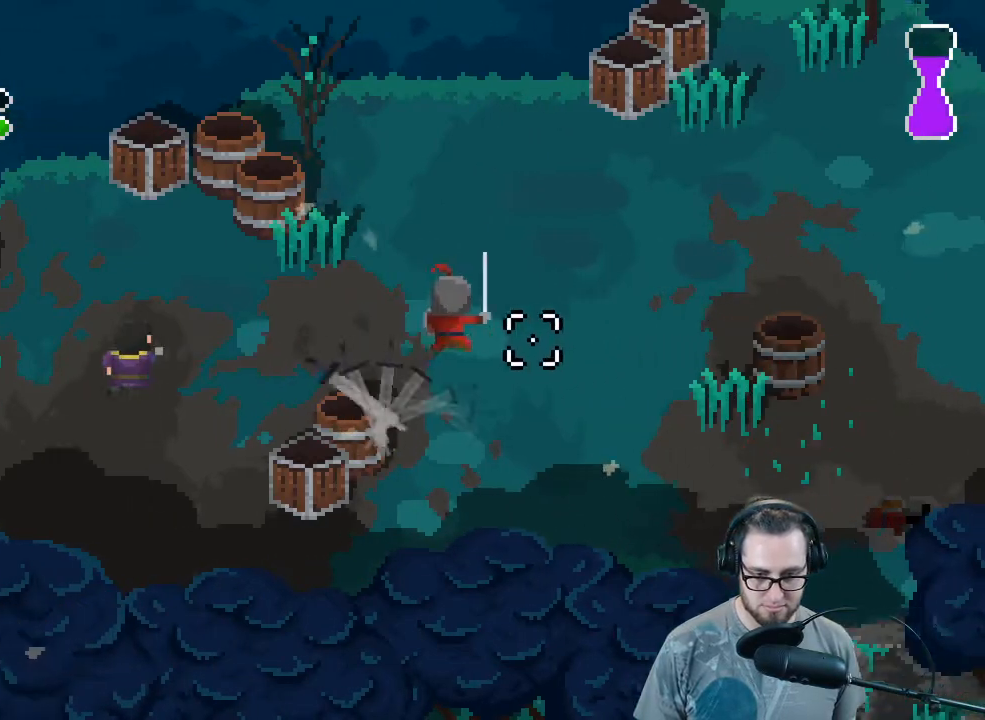
{"buttons": [], "left_stick": "up-right", "right_stick": "right", "events": [[100, "left_stick", "center"], [300, "left_stick", "up-right"]]}
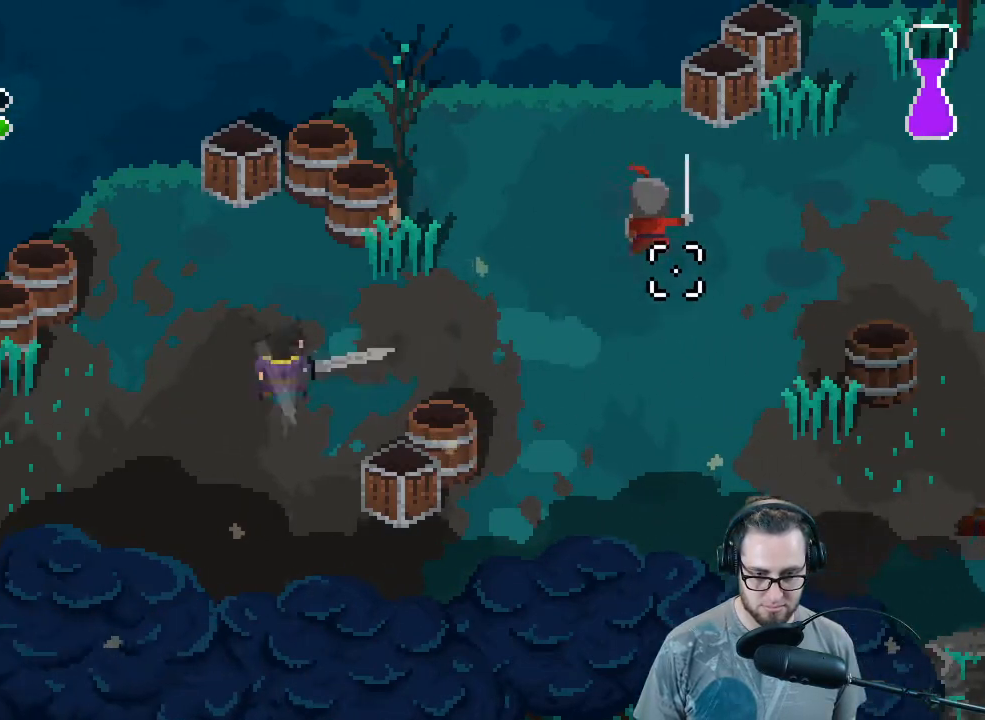
{"buttons": [], "left_stick": "up-right", "right_stick": "right", "events": []}
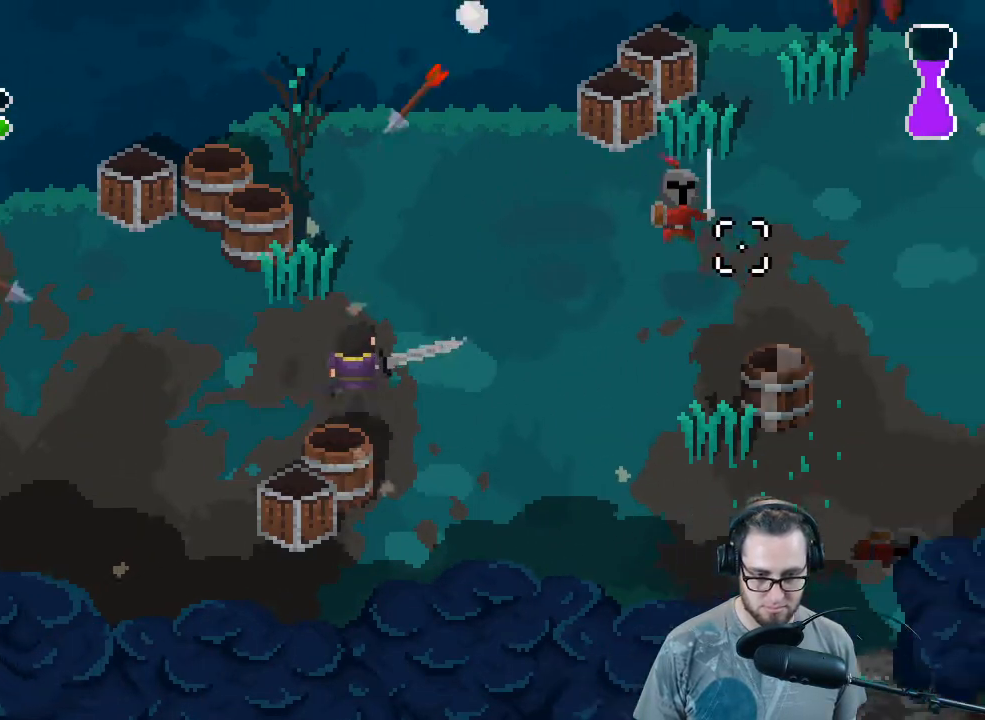
{"buttons": [], "left_stick": "up-right", "right_stick": "right", "events": [[267, "R2", "down"], [433, "R2", "up"]]}
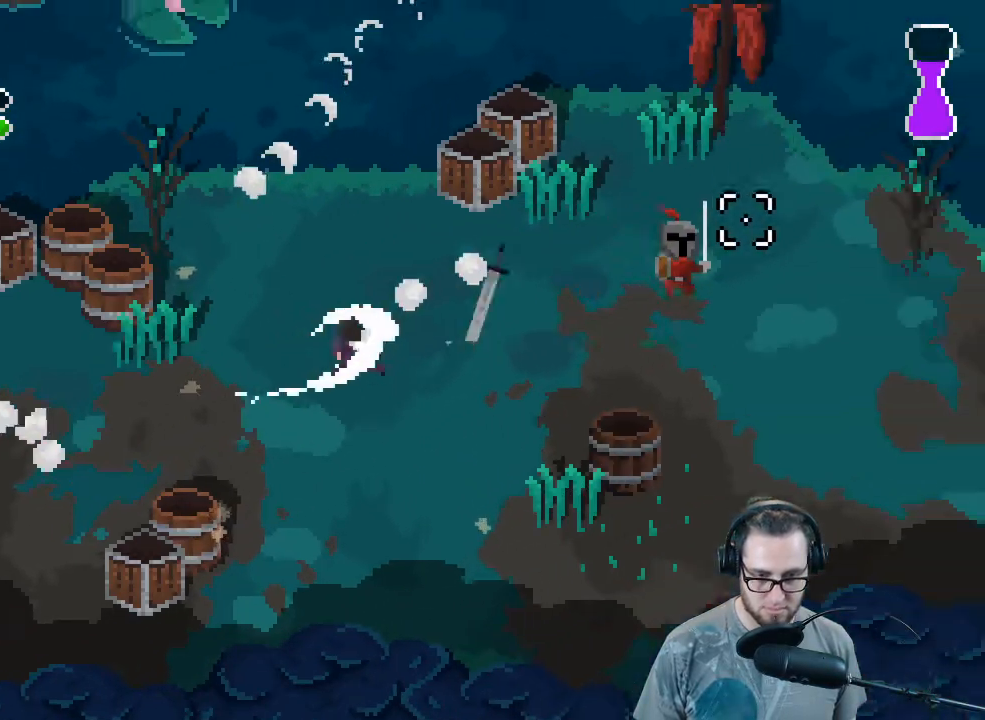
{"buttons": [], "left_stick": "right", "right_stick": "right", "events": [[100, "left_stick", "center"], [400, "left_stick", "right"]]}
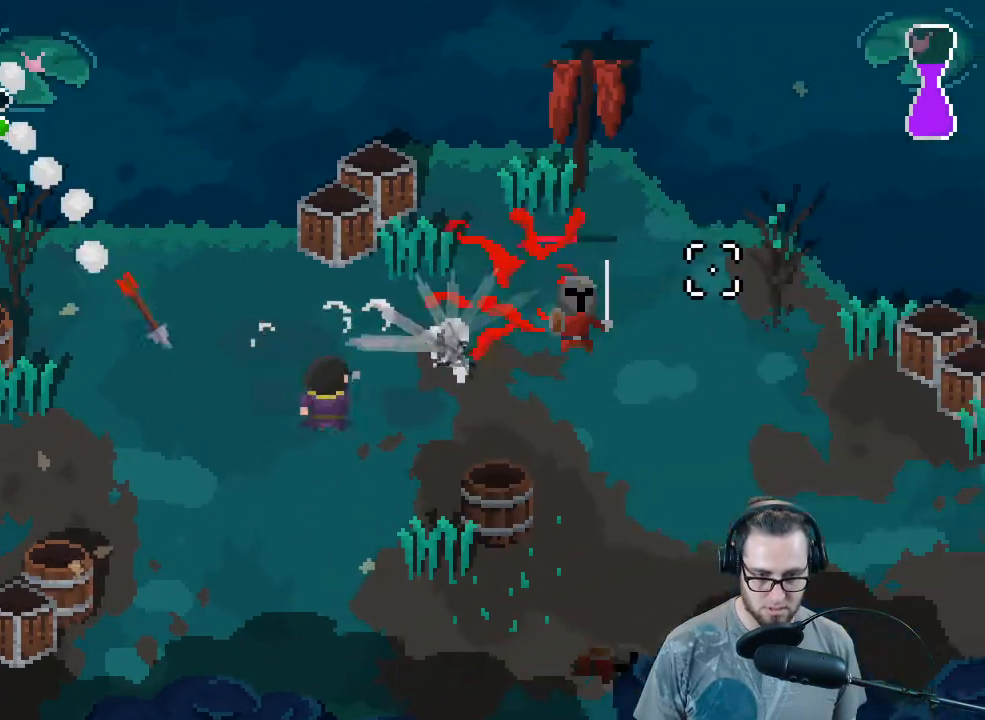
{"buttons": ["R2"], "left_stick": "left", "right_stick": "right", "events": [[100, "R2", "down"], [133, "left_stick", "center"], [233, "R2", "up"], [400, "left_stick", "left"], [500, "R2", "down"]]}
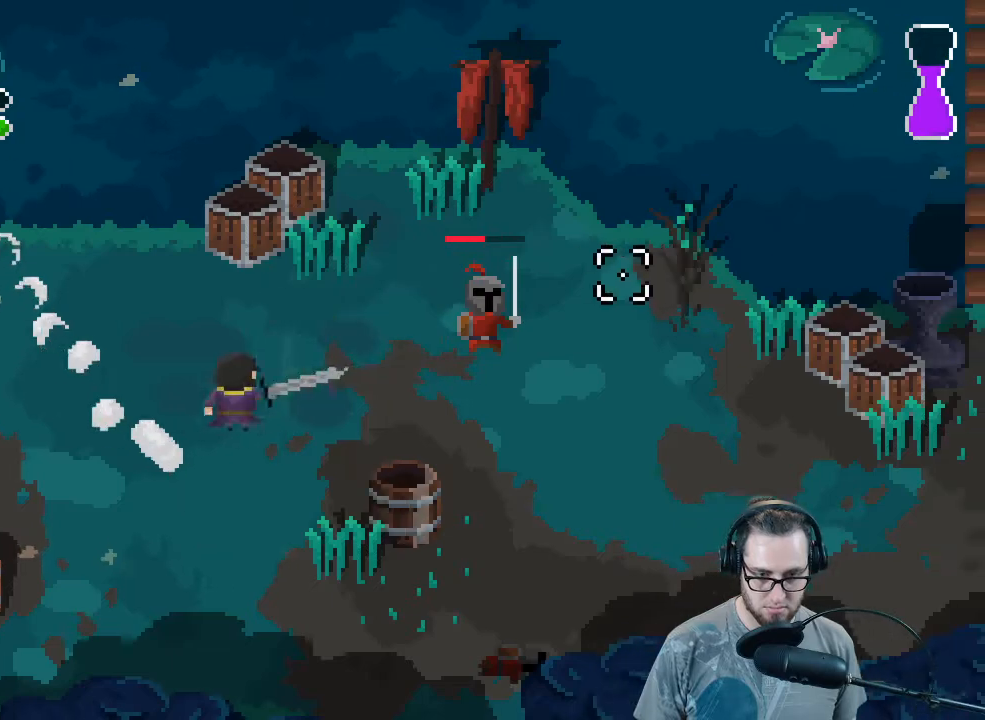
{"buttons": [], "left_stick": "right", "right_stick": "right", "events": [[200, "R2", "up"], [300, "left_stick", "down-right"], [400, "left_stick", "right"]]}
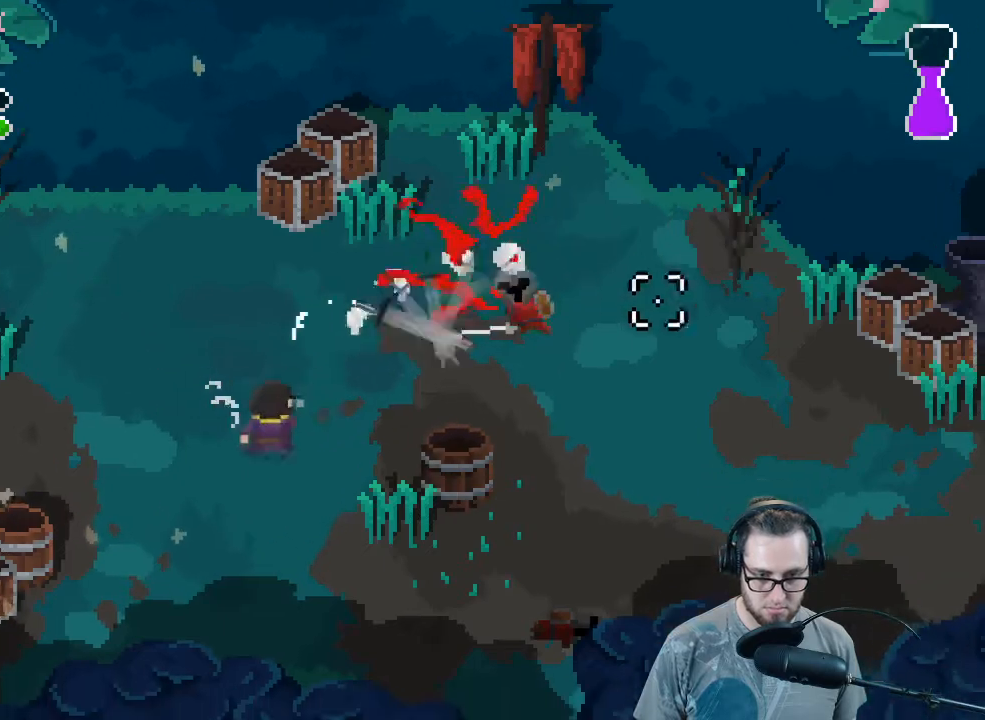
{"buttons": [], "left_stick": "up-right", "right_stick": "right", "events": [[100, "left_stick", "up-right"]]}
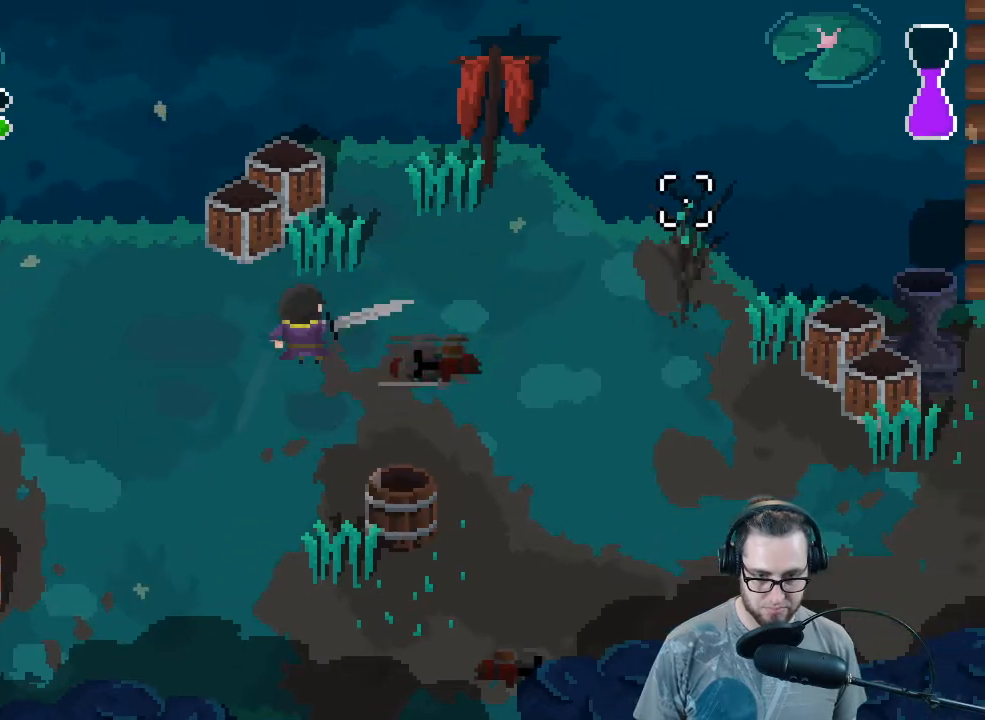
{"buttons": [], "left_stick": "center", "right_stick": "up-left", "events": [[100, "left_stick", "right"], [133, "right_stick", "up-left"], [233, "left_stick", "down"], [333, "left_stick", "down-left"], [433, "left_stick", "center"]]}
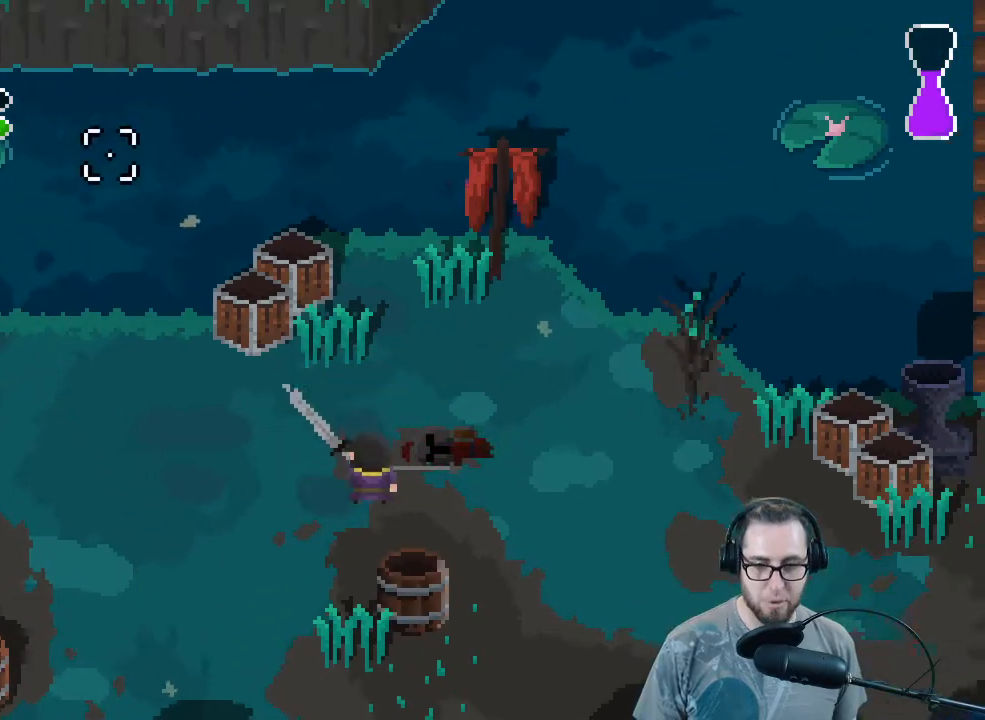
{"buttons": [], "left_stick": "down", "right_stick": "up-left", "events": [[33, "left_stick", "up"], [67, "L1", "down"], [133, "L1", "up"], [367, "R2", "down"], [367, "left_stick", "center"], [467, "R2", "up"], [500, "left_stick", "down"]]}
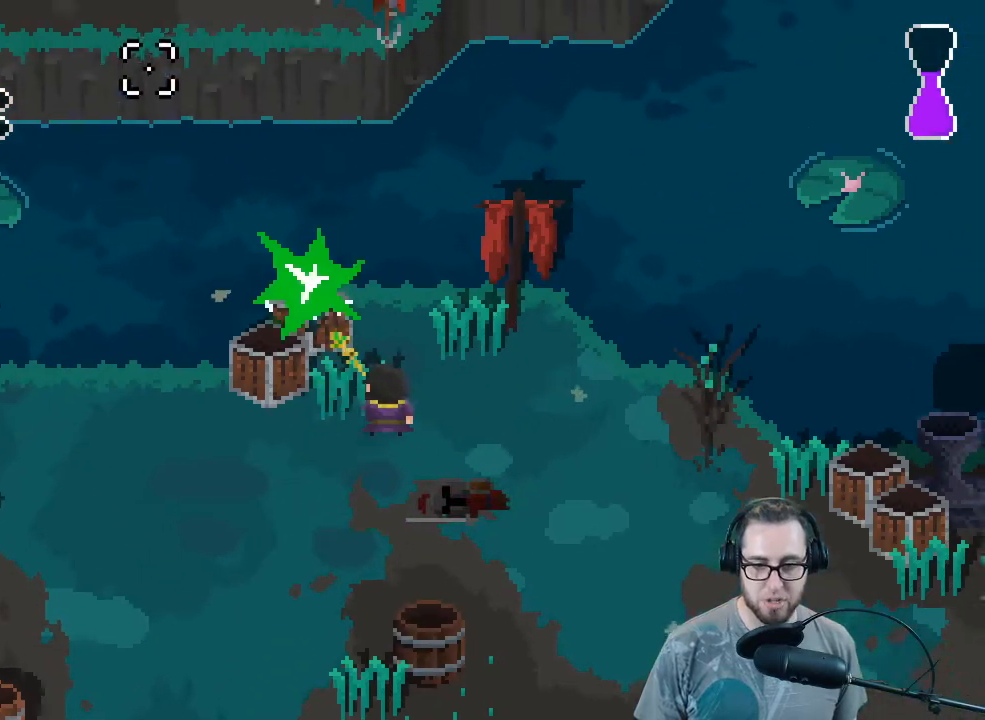
{"buttons": [], "left_stick": "center", "right_stick": "up-left", "events": [[167, "left_stick", "left"], [300, "R2", "down"], [300, "left_stick", "up"], [367, "left_stick", "center"], [467, "R2", "up"]]}
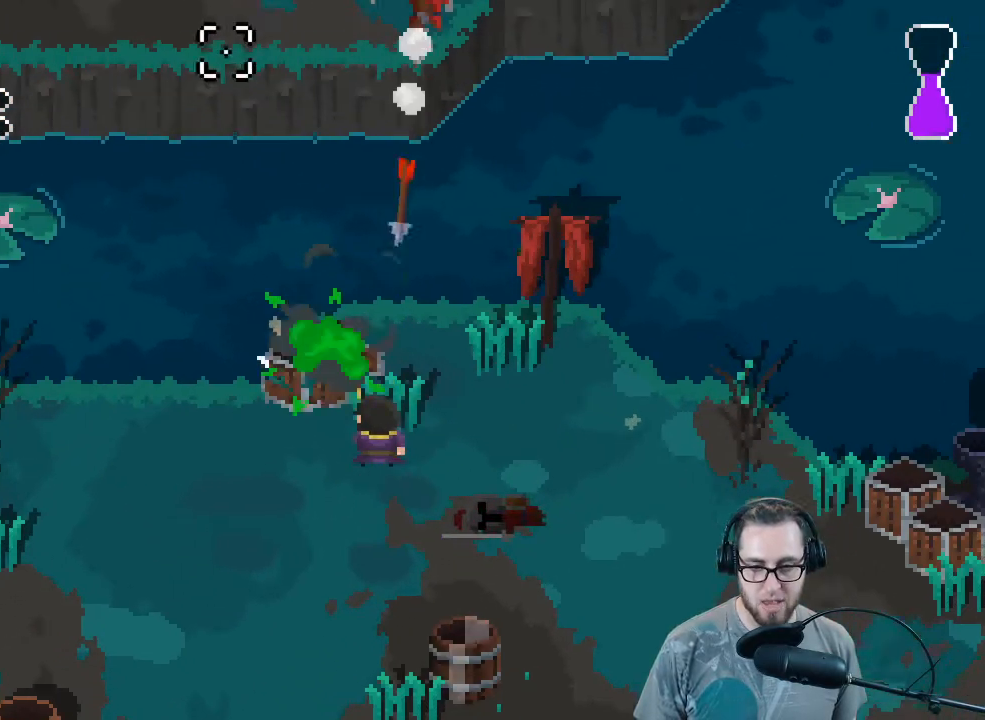
{"buttons": [], "left_stick": "down-left", "right_stick": "up-left", "events": [[67, "left_stick", "down-right"], [167, "left_stick", "up"], [267, "left_stick", "left"], [333, "left_stick", "down-left"]]}
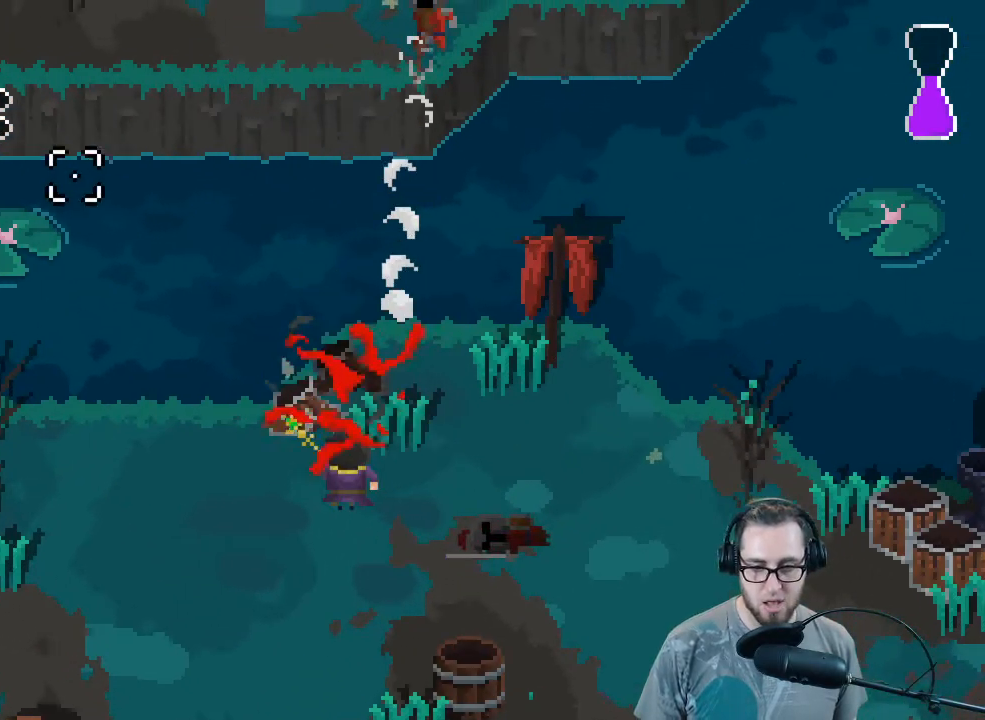
{"buttons": [], "left_stick": "down-left", "right_stick": "up-left", "events": []}
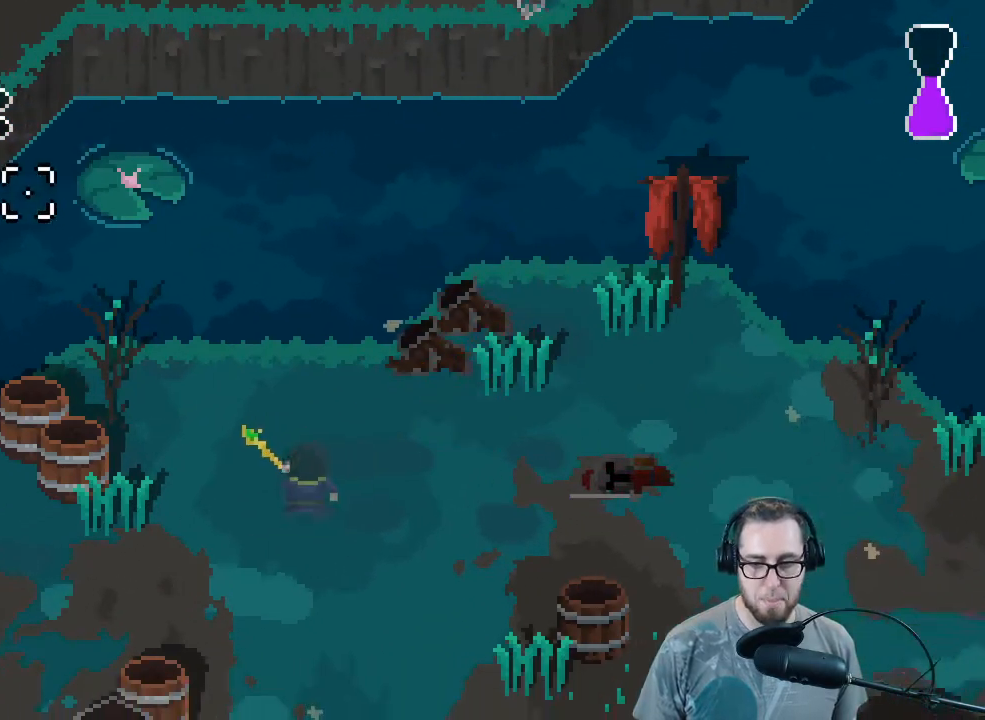
{"buttons": ["R2"], "left_stick": "down-left", "right_stick": "up-left", "events": [[500, "R2", "down"]]}
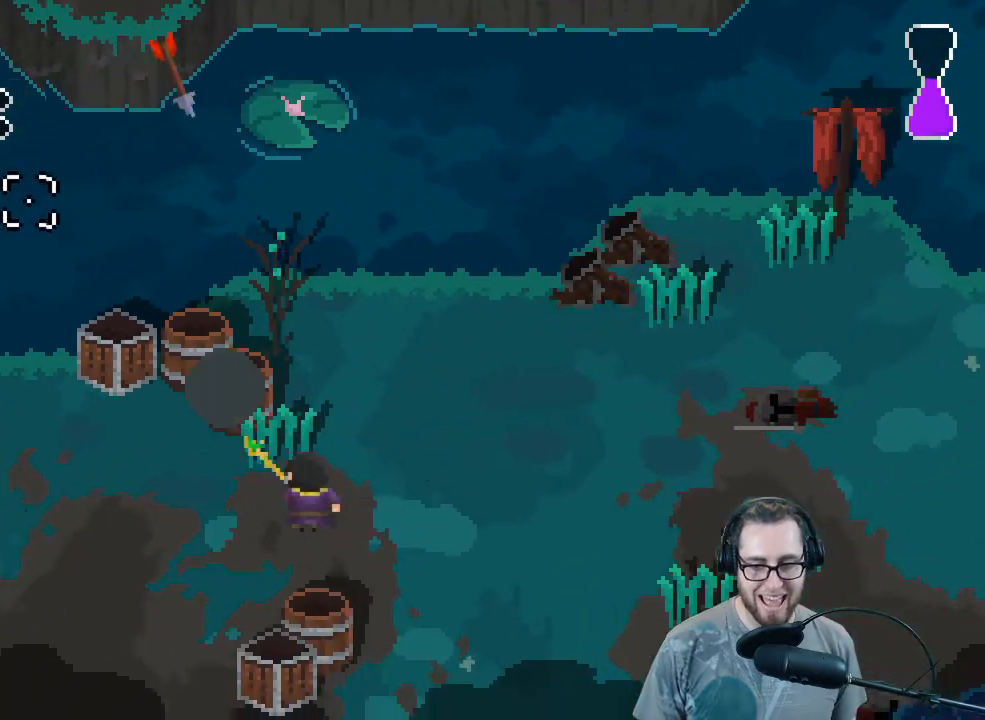
{"buttons": [], "left_stick": "left", "right_stick": "up-left", "events": [[67, "left_stick", "center"], [133, "R2", "up"], [267, "left_stick", "down"], [500, "left_stick", "left"]]}
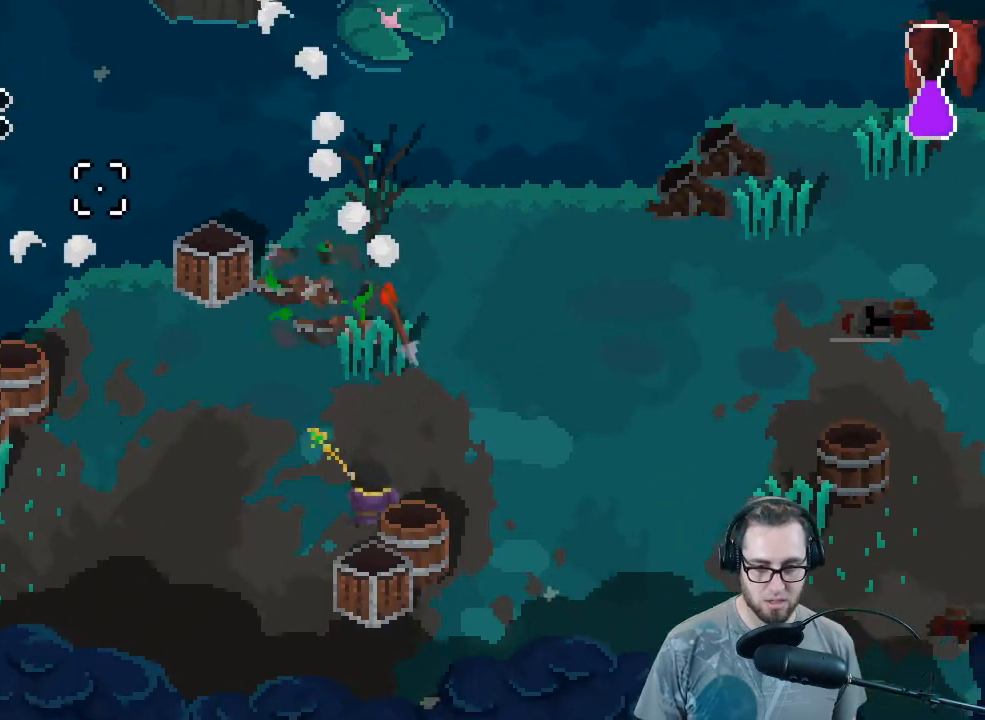
{"buttons": [], "left_stick": "left", "right_stick": "up", "events": [[67, "left_stick", "up-left"], [100, "right_stick", "up"], [167, "left_stick", "up"], [300, "left_stick", "up-left"], [400, "left_stick", "left"]]}
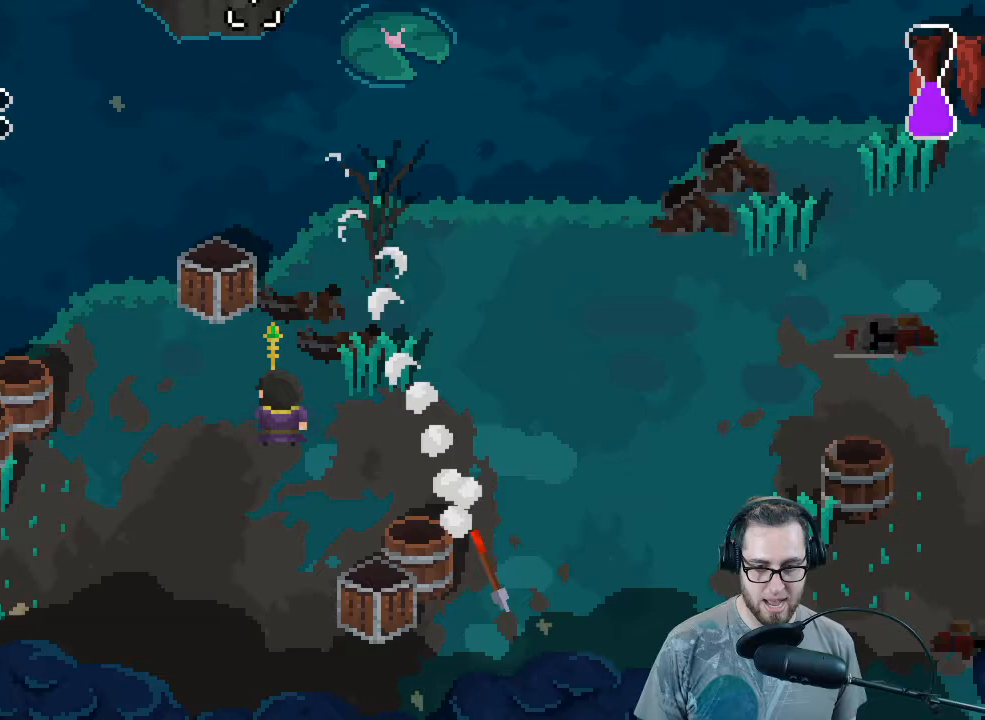
{"buttons": [], "left_stick": "up", "right_stick": "up", "events": [[33, "left_stick", "up-left"], [200, "R2", "down"], [200, "left_stick", "center"], [333, "R2", "up"], [433, "left_stick", "up"]]}
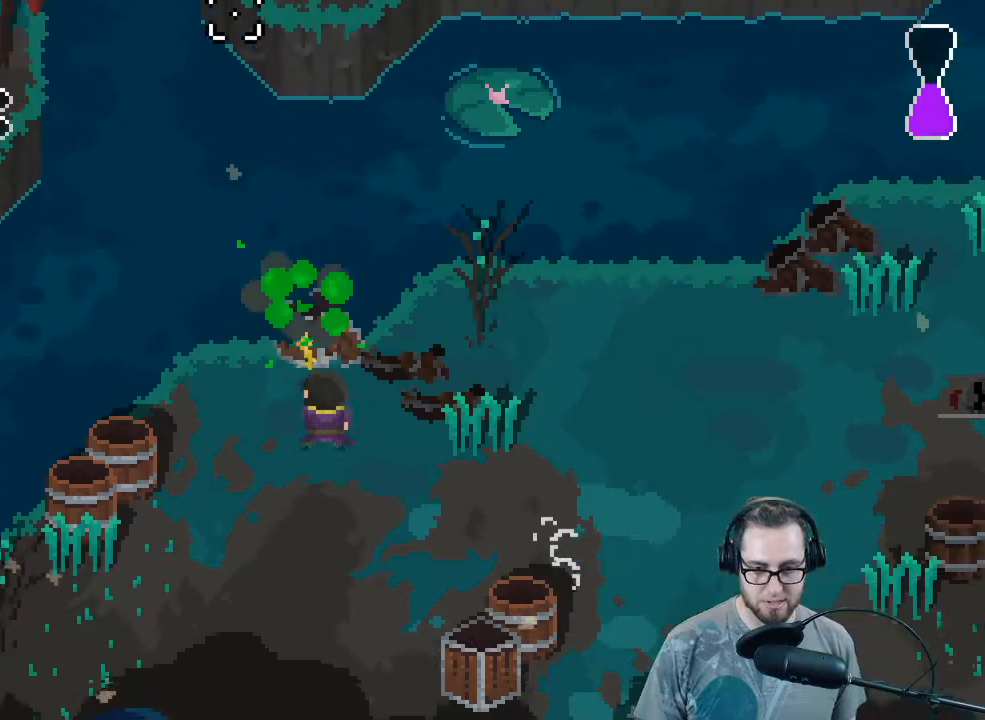
{"buttons": [], "left_stick": "down-left", "right_stick": "up-left", "events": [[267, "left_stick", "down"], [300, "right_stick", "up-left"], [467, "left_stick", "down-left"]]}
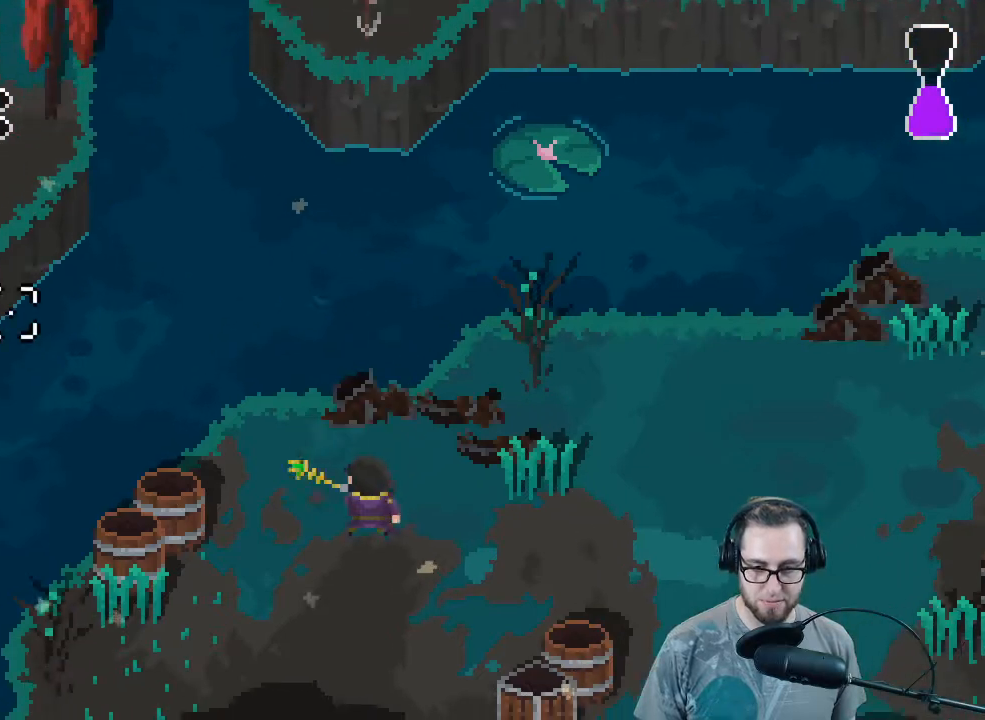
{"buttons": [], "left_stick": "down-left", "right_stick": "up-left", "events": [[267, "R2", "down"], [400, "R2", "up"]]}
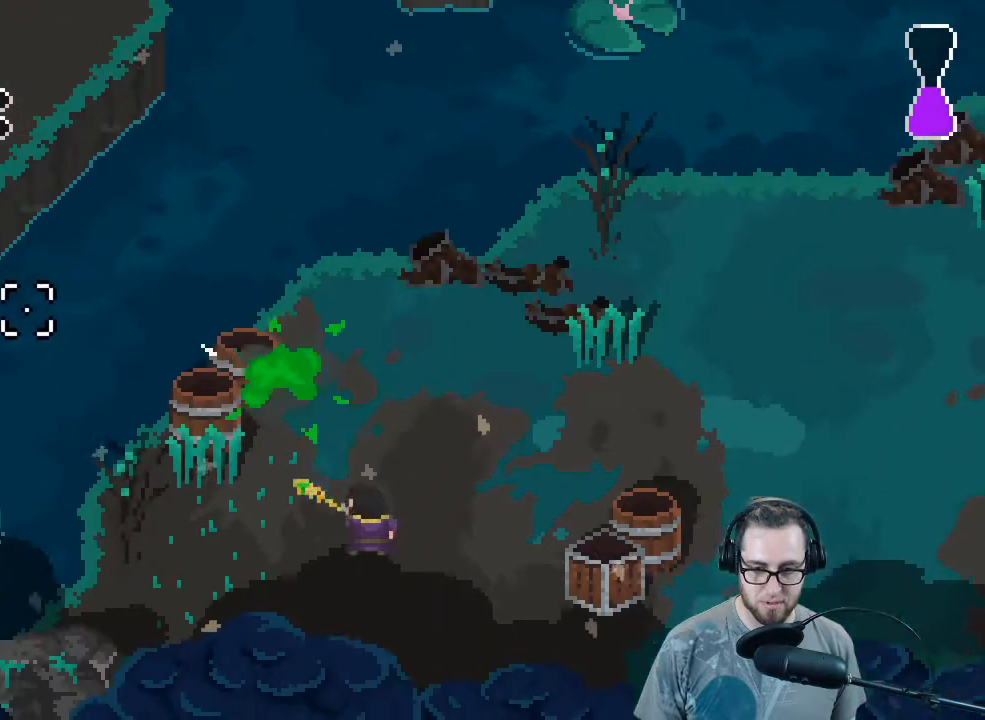
{"buttons": ["R2"], "left_stick": "center", "right_stick": "up-left", "events": [[33, "left_stick", "center"], [167, "left_stick", "up-left"], [400, "R2", "down"], [400, "left_stick", "center"]]}
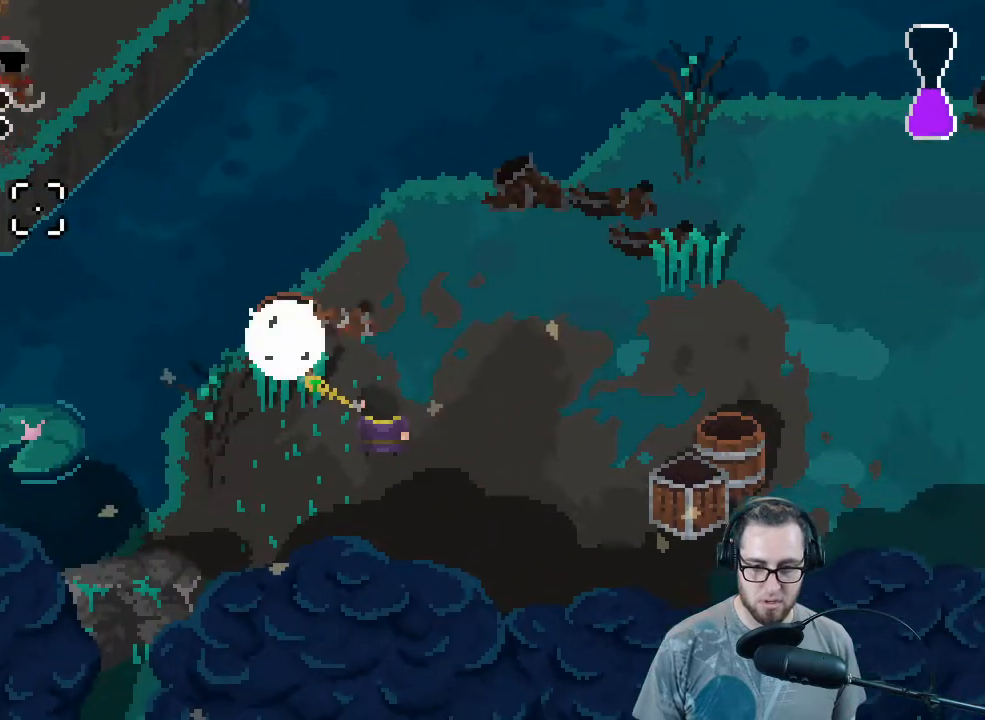
{"buttons": [], "left_stick": "right", "right_stick": "up-right", "events": [[33, "R2", "up"], [67, "left_stick", "up"], [133, "left_stick", "up-left"], [233, "left_stick", "left"], [333, "left_stick", "up"], [500, "left_stick", "right"], [500, "right_stick", "up-right"]]}
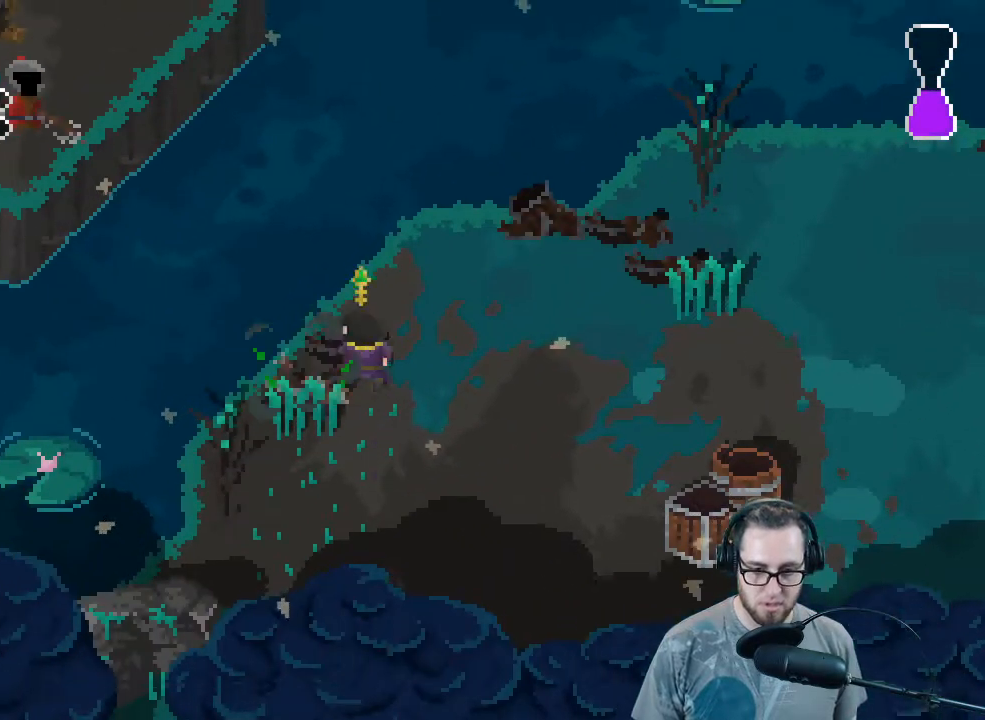
{"buttons": [], "left_stick": "right", "right_stick": "right", "events": [[133, "right_stick", "right"]]}
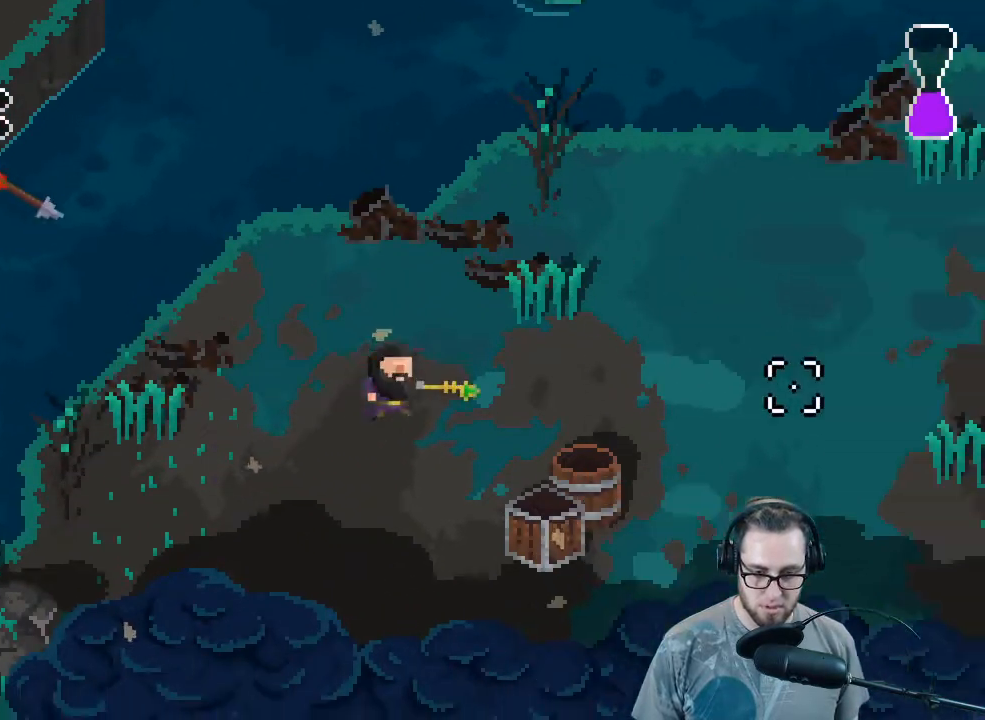
{"buttons": [], "left_stick": "right", "right_stick": "right", "events": [[200, "right_stick", "down-right"], [233, "R2", "down"], [367, "R2", "up"], [433, "right_stick", "right"]]}
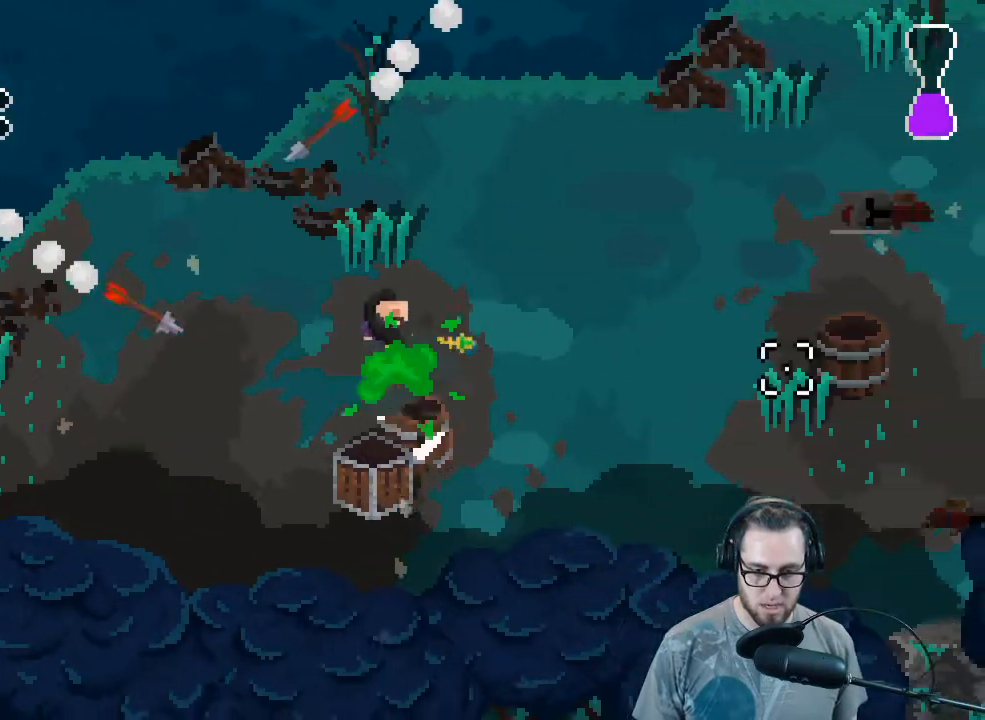
{"buttons": [], "left_stick": "right", "right_stick": "right", "events": [[67, "left_stick", "down-right"], [267, "left_stick", "right"]]}
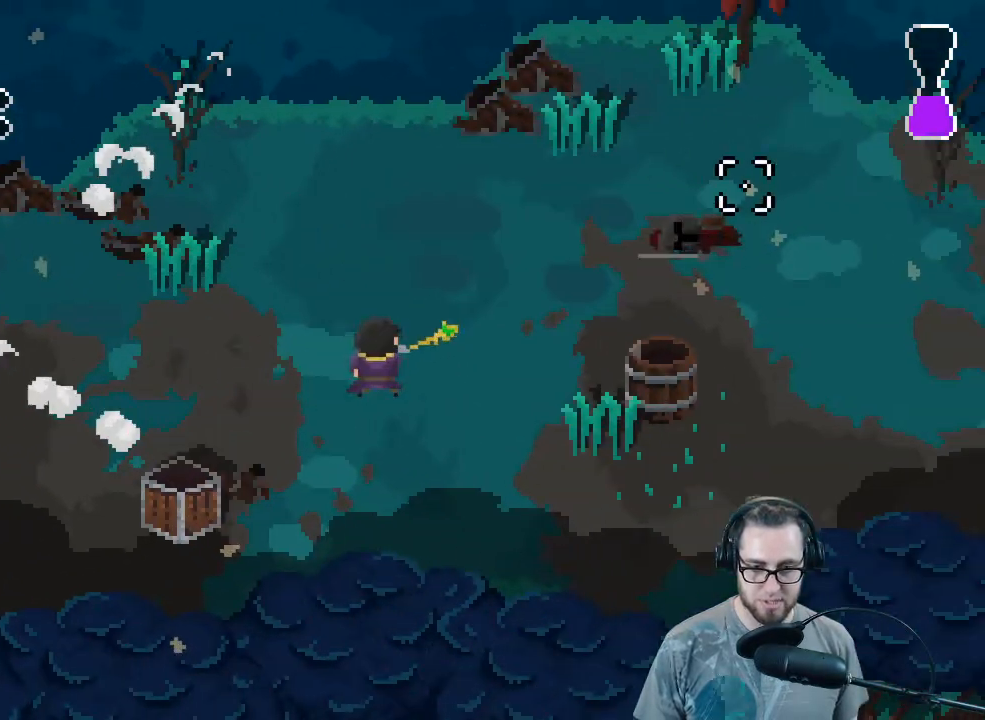
{"buttons": [], "left_stick": "right", "right_stick": "right", "events": []}
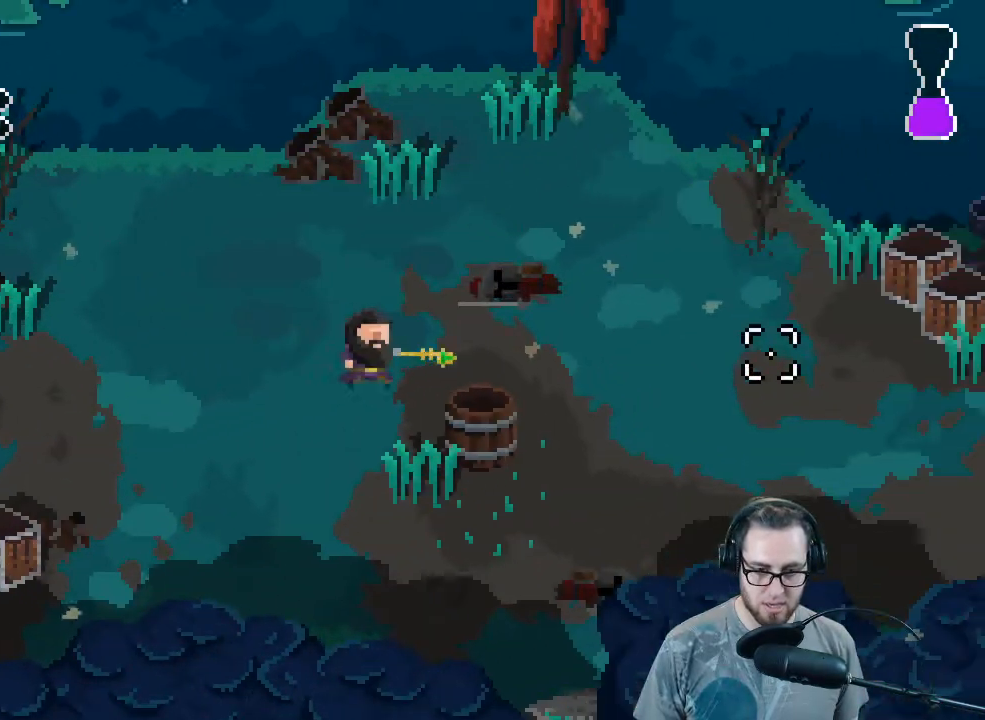
{"buttons": [], "left_stick": "right", "right_stick": "center", "events": [[267, "right_stick", "center"]]}